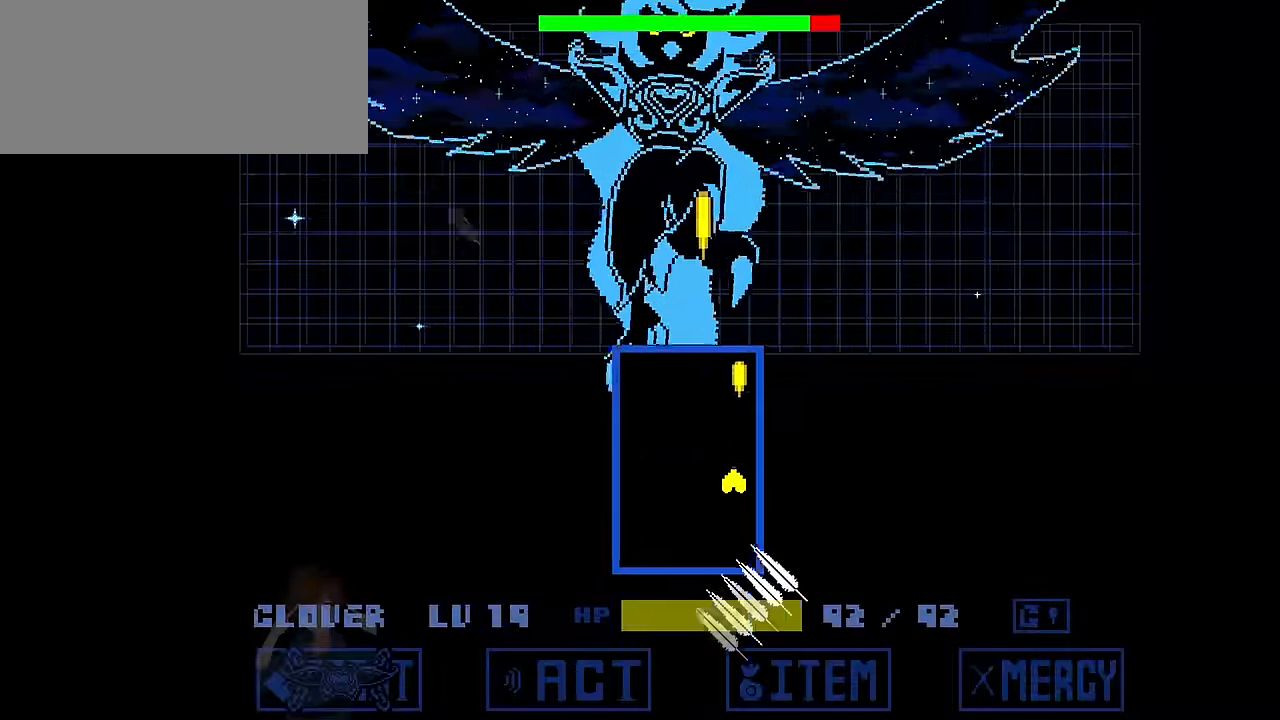
Gameplay with keyboard; each line is a JSON object with the keys held at the frame after it. "events" lists presses ("down") and releases ("up") of "c", "down", "left", "right", "up", "x" and "z" between this image and that frame as [ms after this image, input, new state], when the widget could be followed in between. No other keys are recorded. Mouse input is not recorded.
{"keys": ["up"], "events": [[34, "up", "up"], [101, "down", "down"], [234, "down", "up"], [234, "left", "up"], [334, "up", "down"]]}
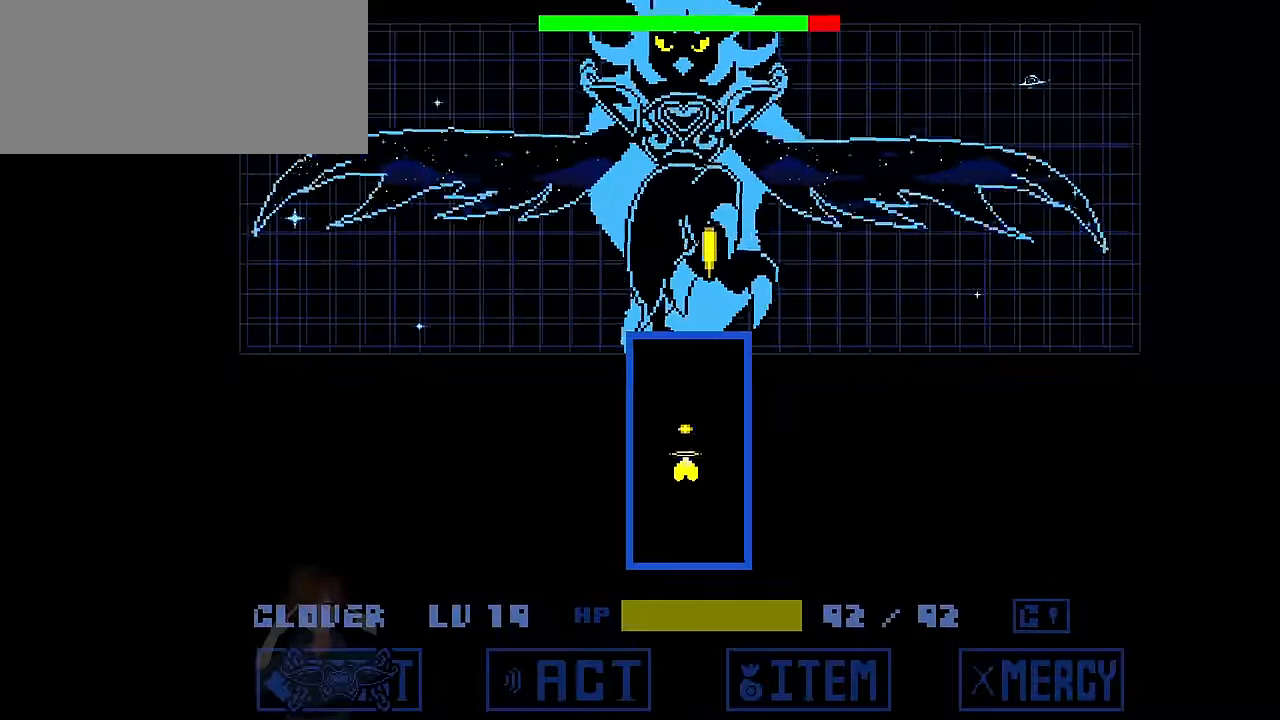
{"keys": ["down", "z"], "events": [[133, "down", "down"], [167, "up", "up"], [167, "z", "down"]]}
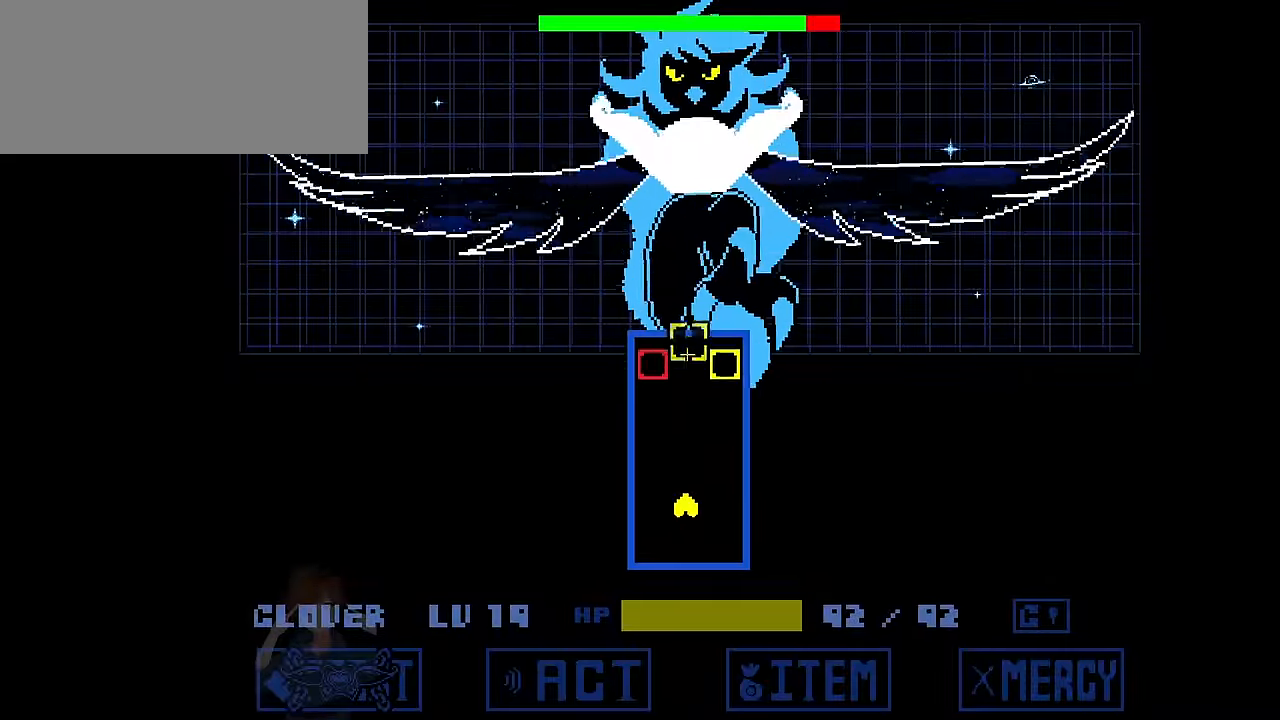
{"keys": ["up", "z"], "events": [[134, "down", "up"], [234, "up", "down"]]}
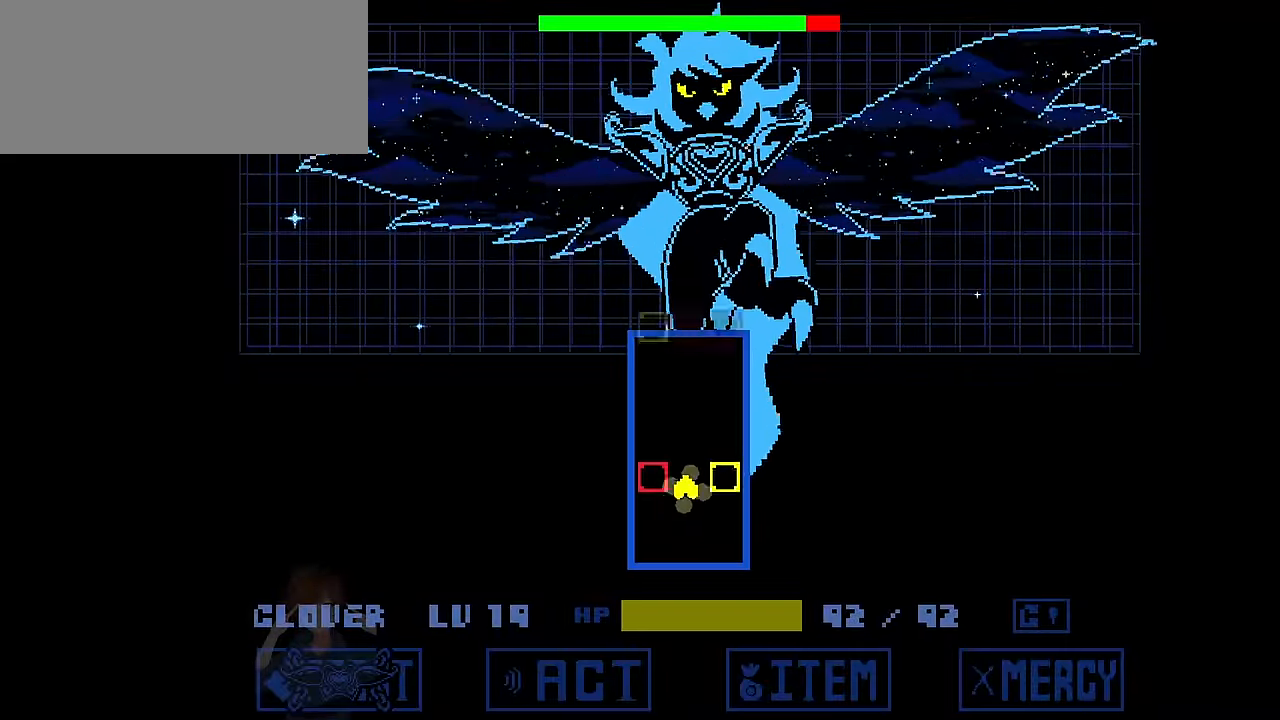
{"keys": ["down", "z"], "events": [[100, "left", "down"], [100, "up", "up"], [200, "down", "down"], [400, "left", "up"]]}
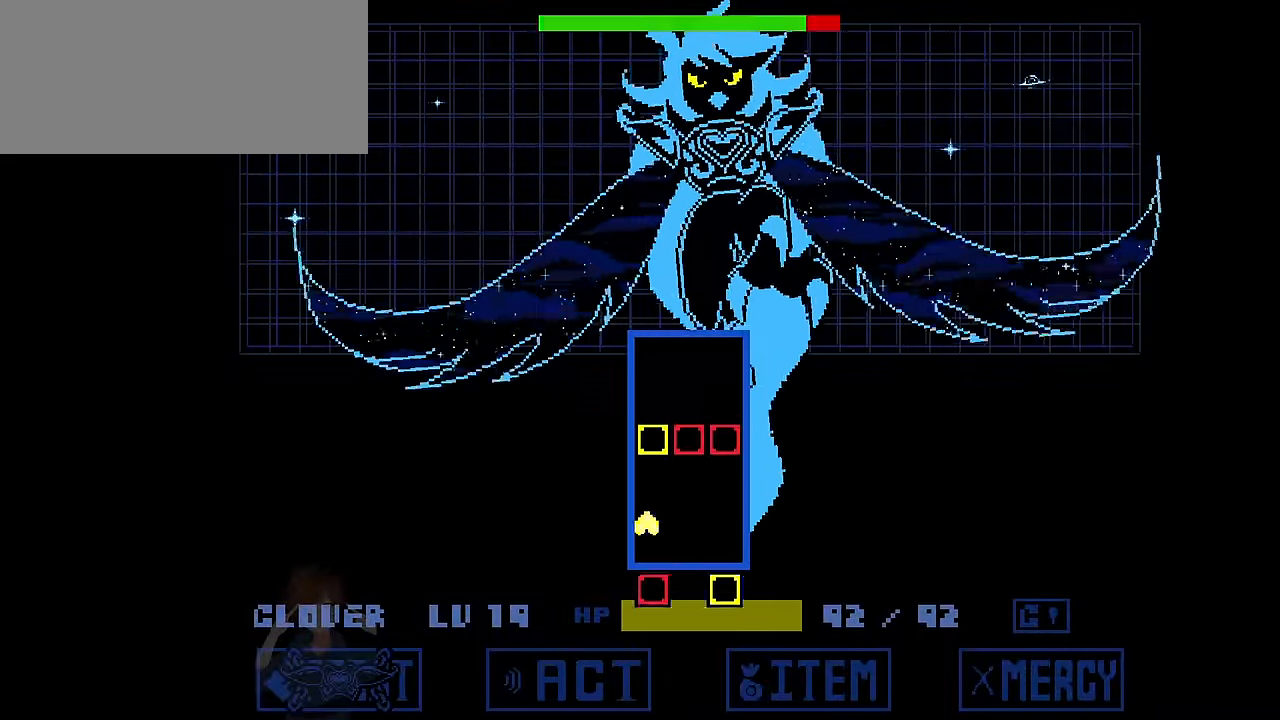
{"keys": ["down", "right"], "events": [[34, "down", "up"], [67, "z", "up"], [167, "up", "down"], [334, "right", "down"], [368, "up", "up"], [501, "down", "down"]]}
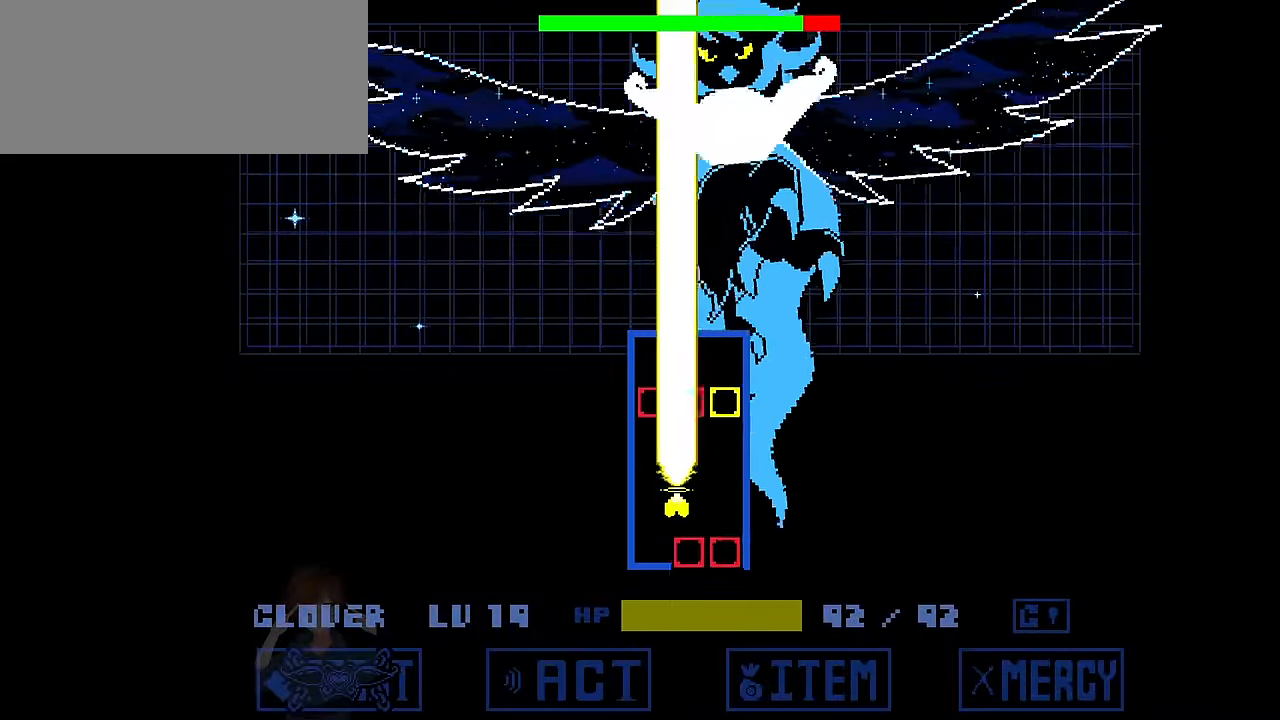
{"keys": ["left", "up"], "events": [[133, "down", "up"], [234, "up", "down"], [434, "left", "down"], [434, "right", "up"]]}
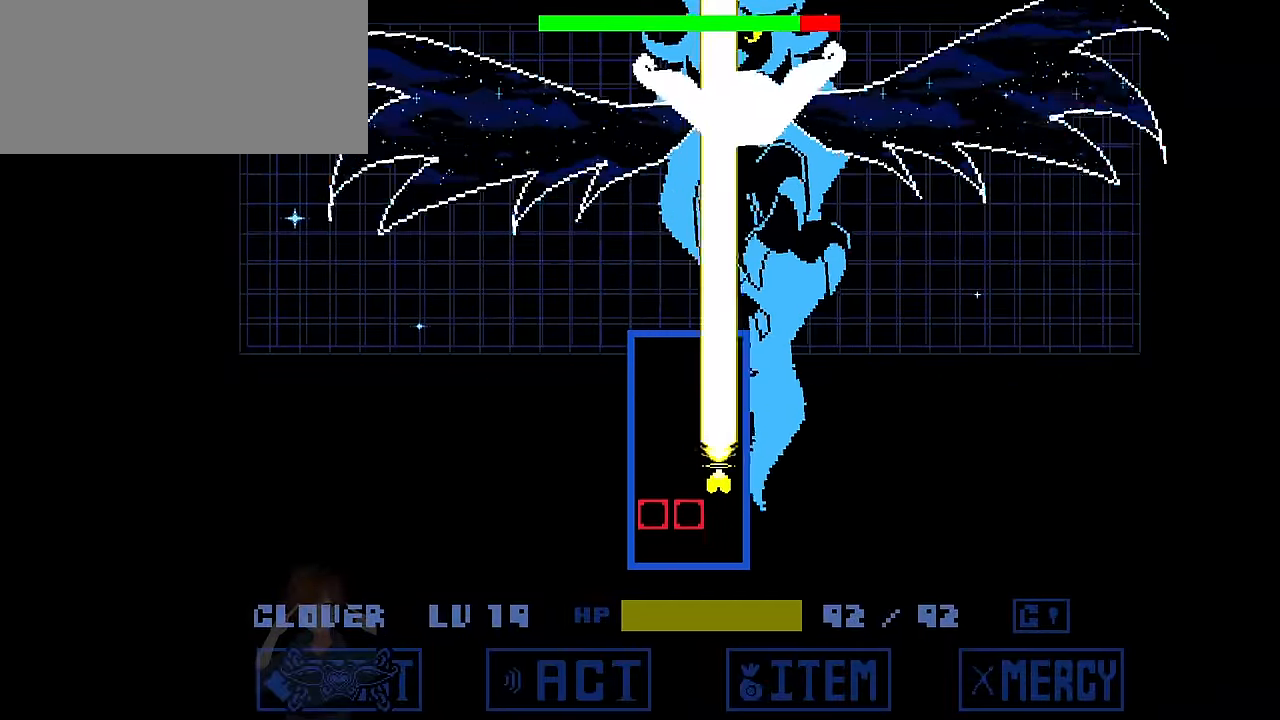
{"keys": ["up"], "events": [[34, "up", "up"], [167, "down", "down"], [234, "down", "up"], [234, "left", "up"], [434, "up", "down"]]}
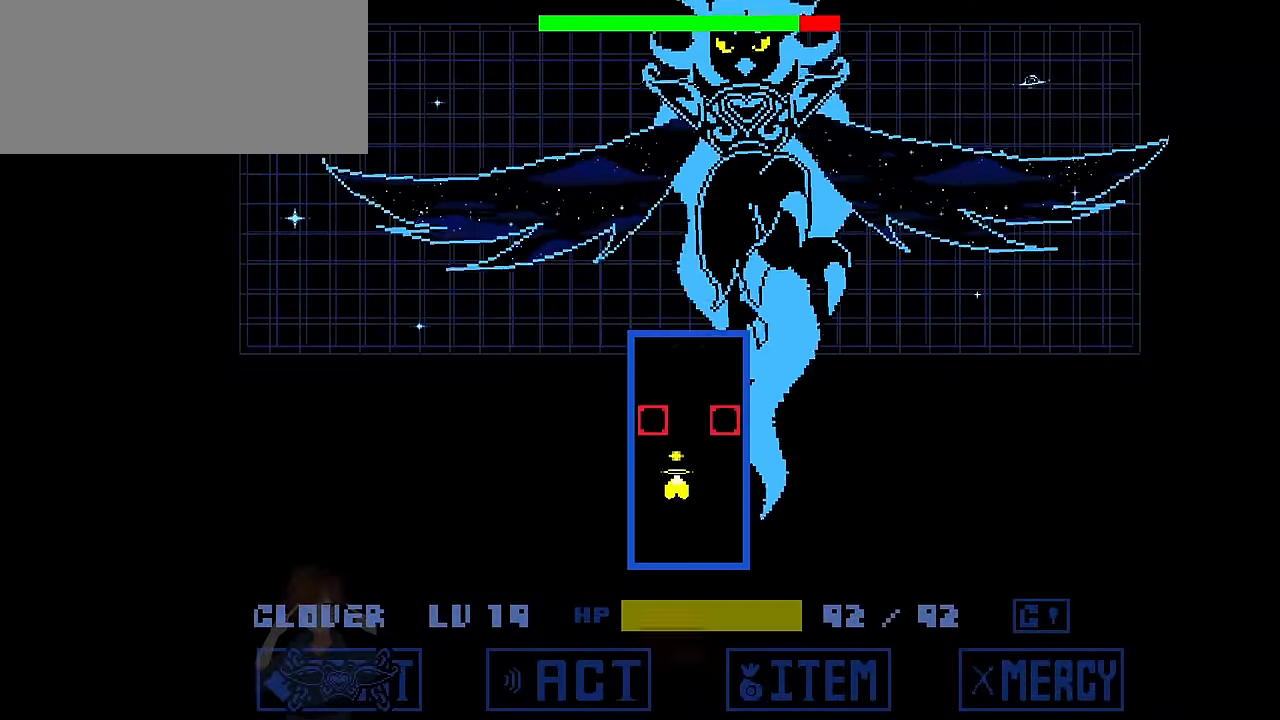
{"keys": ["down"], "events": [[200, "left", "down"], [267, "up", "up"], [367, "down", "down"], [500, "left", "up"]]}
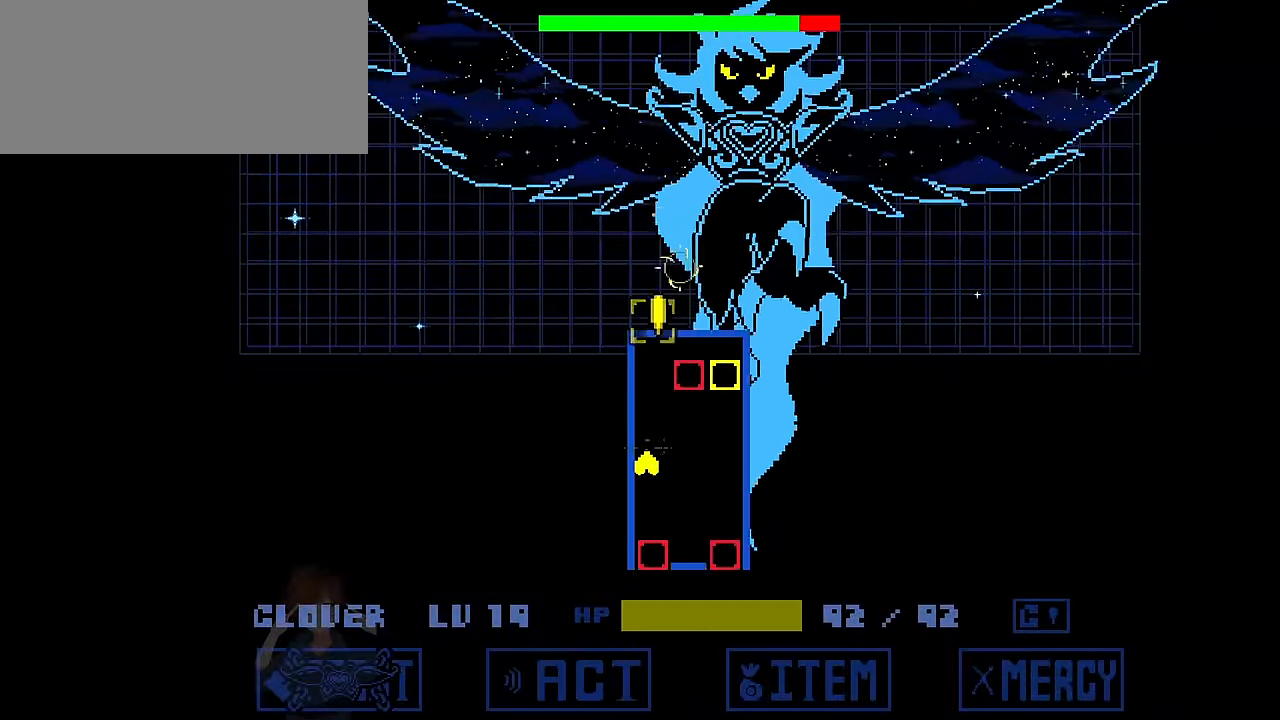
{"keys": ["down"], "events": [[34, "down", "up"], [134, "up", "down"], [334, "up", "up"], [434, "down", "down"]]}
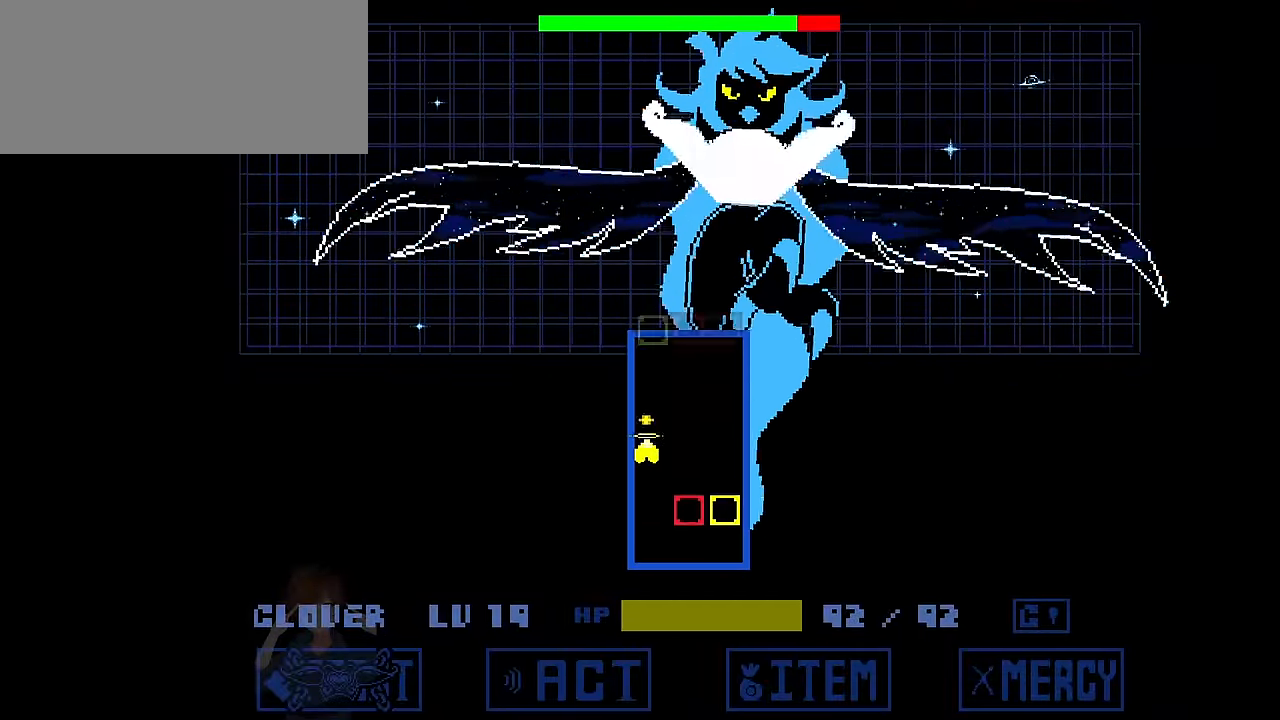
{"keys": ["right"], "events": [[100, "down", "up"], [200, "up", "down"], [434, "right", "down"], [500, "up", "up"]]}
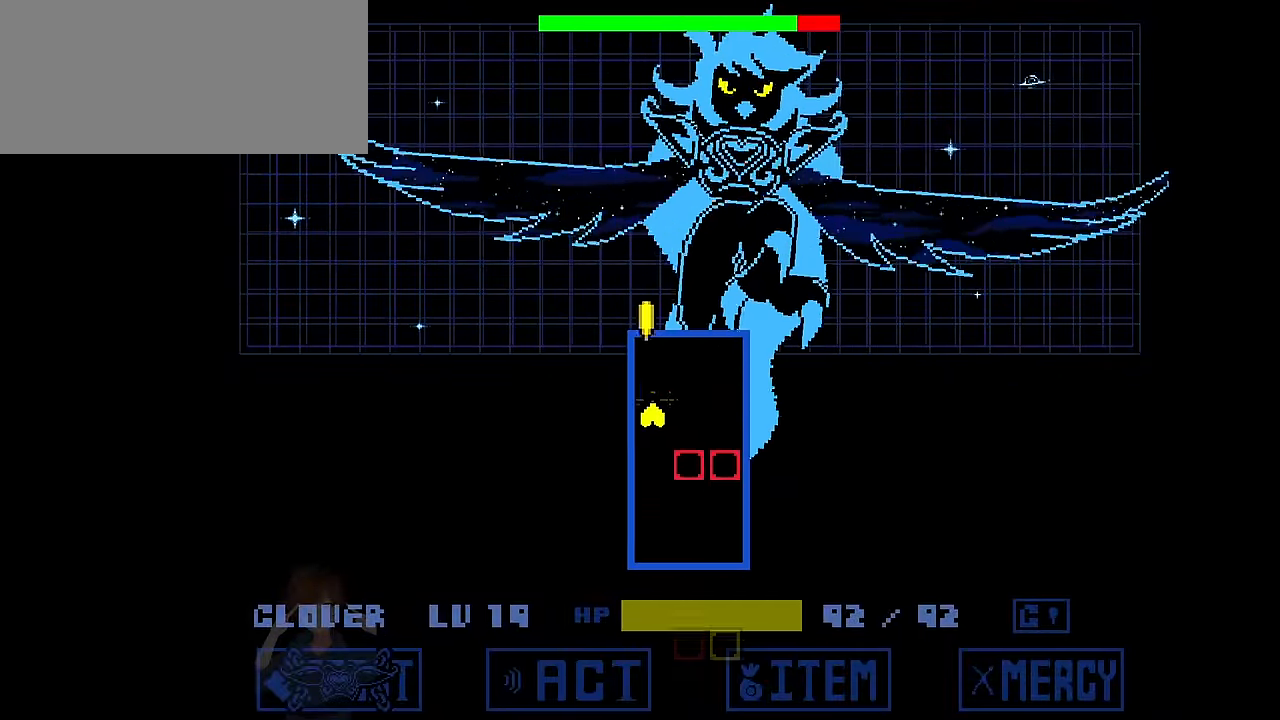
{"keys": ["down"], "events": [[67, "down", "down"], [267, "right", "up"]]}
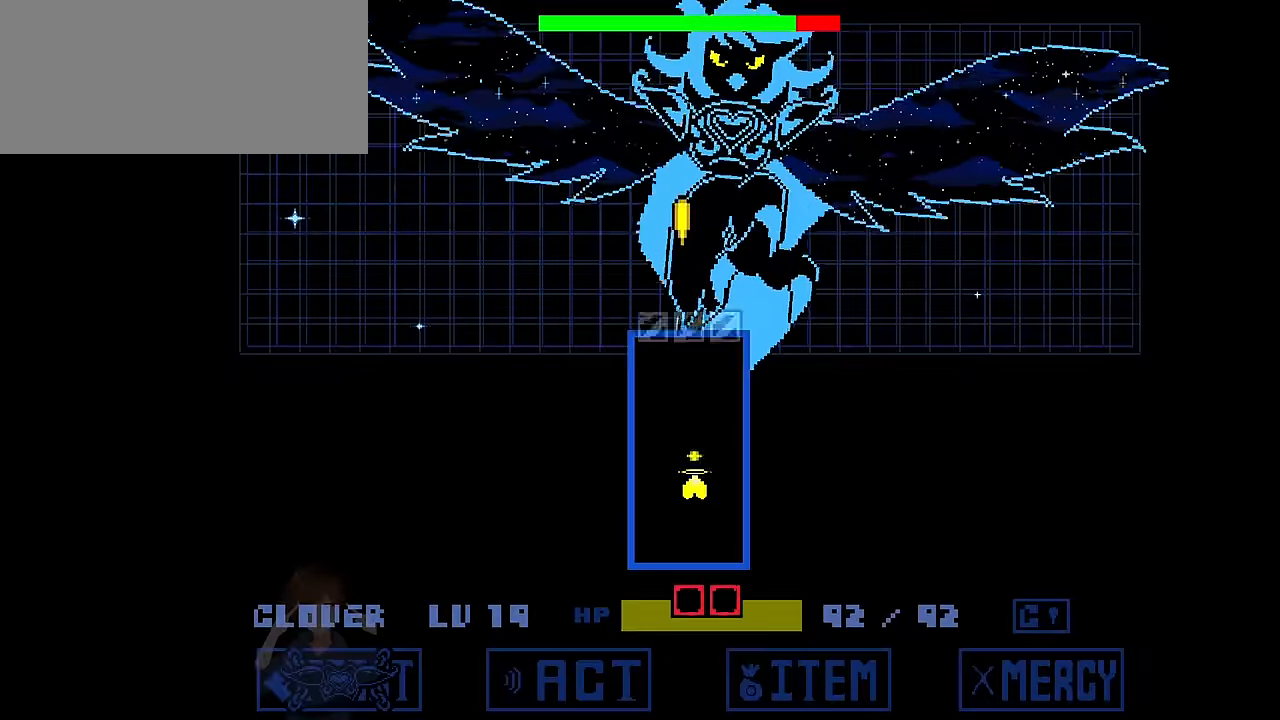
{"keys": ["z"], "events": [[33, "z", "down"], [200, "down", "up"]]}
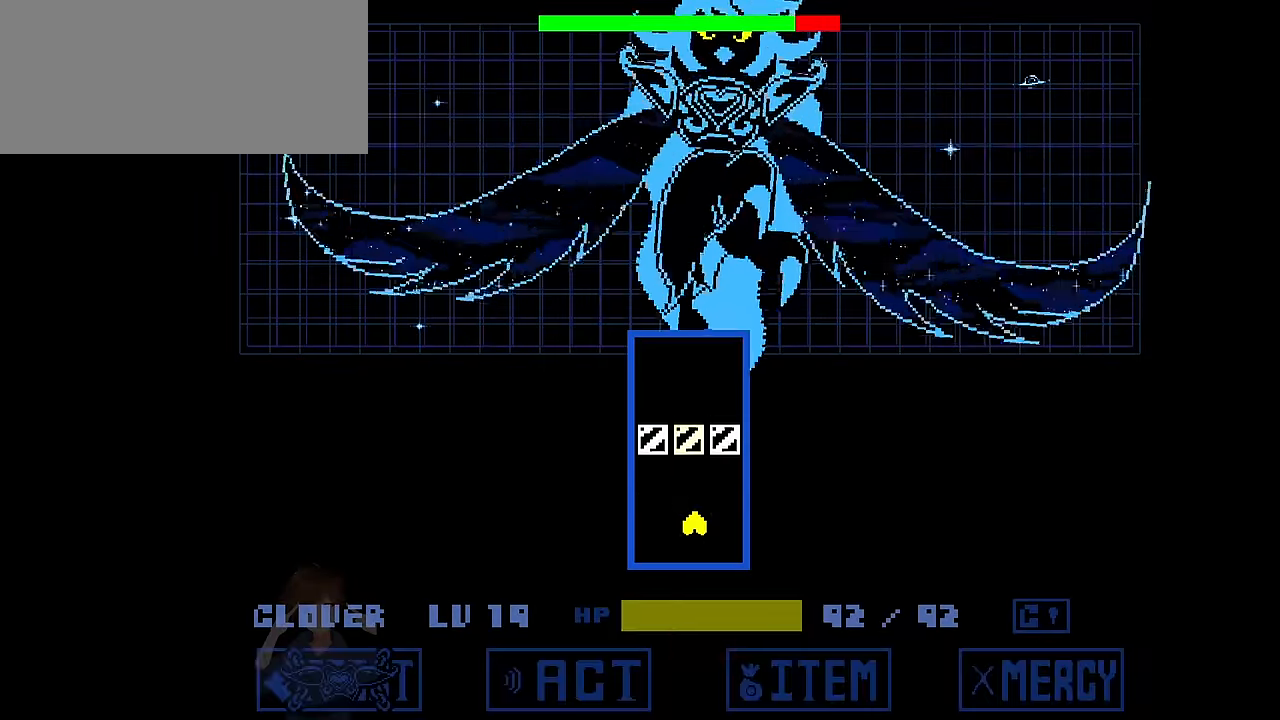
{"keys": ["z"], "events": []}
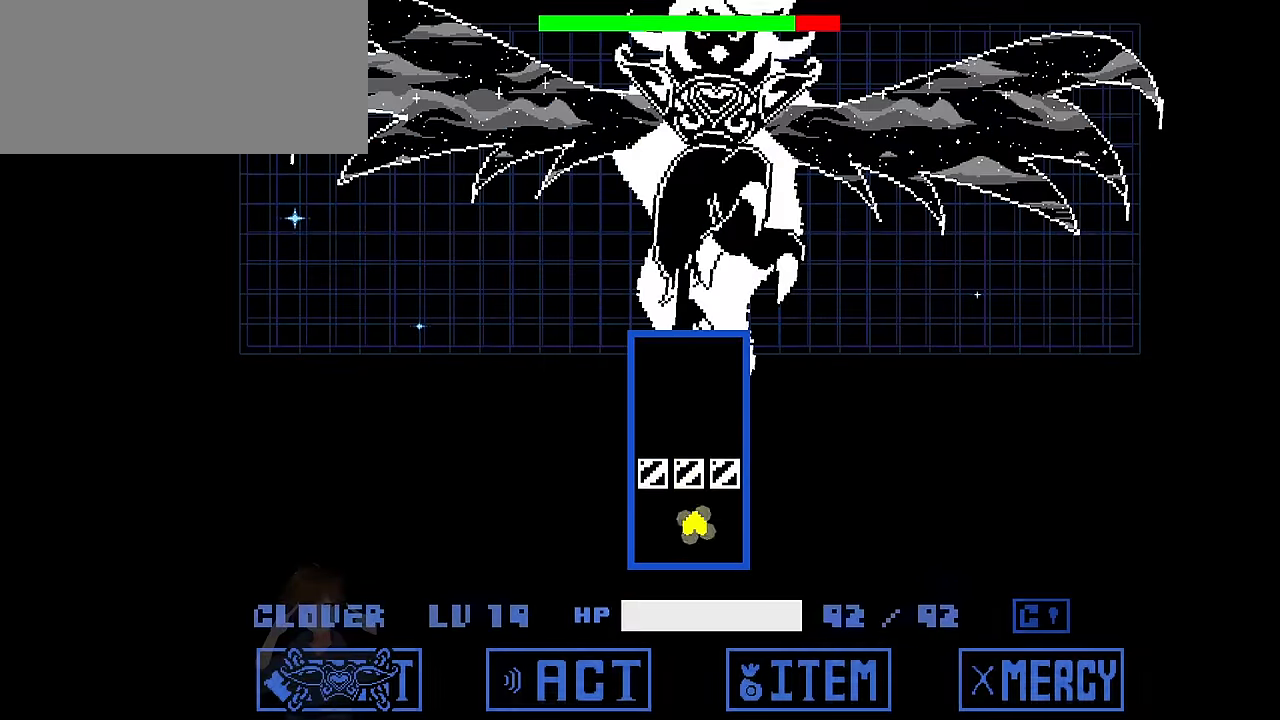
{"keys": [], "events": [[433, "z", "up"]]}
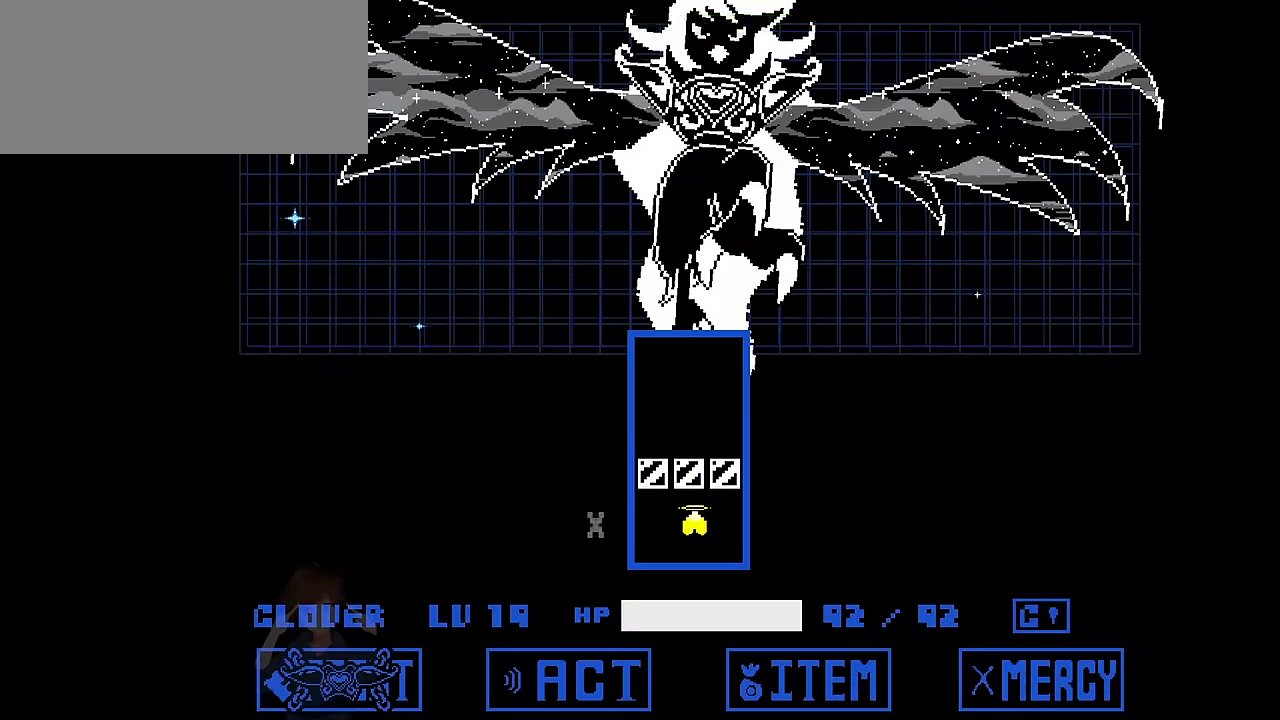
{"keys": [], "events": []}
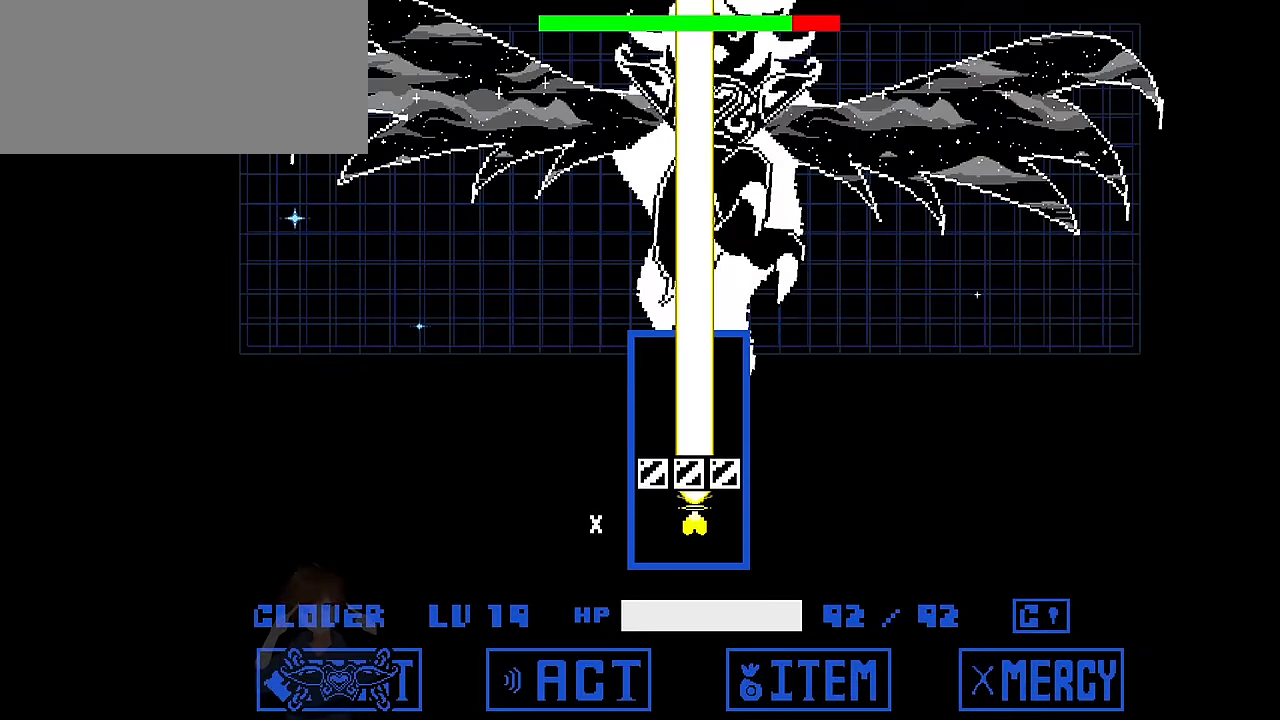
{"keys": [], "events": []}
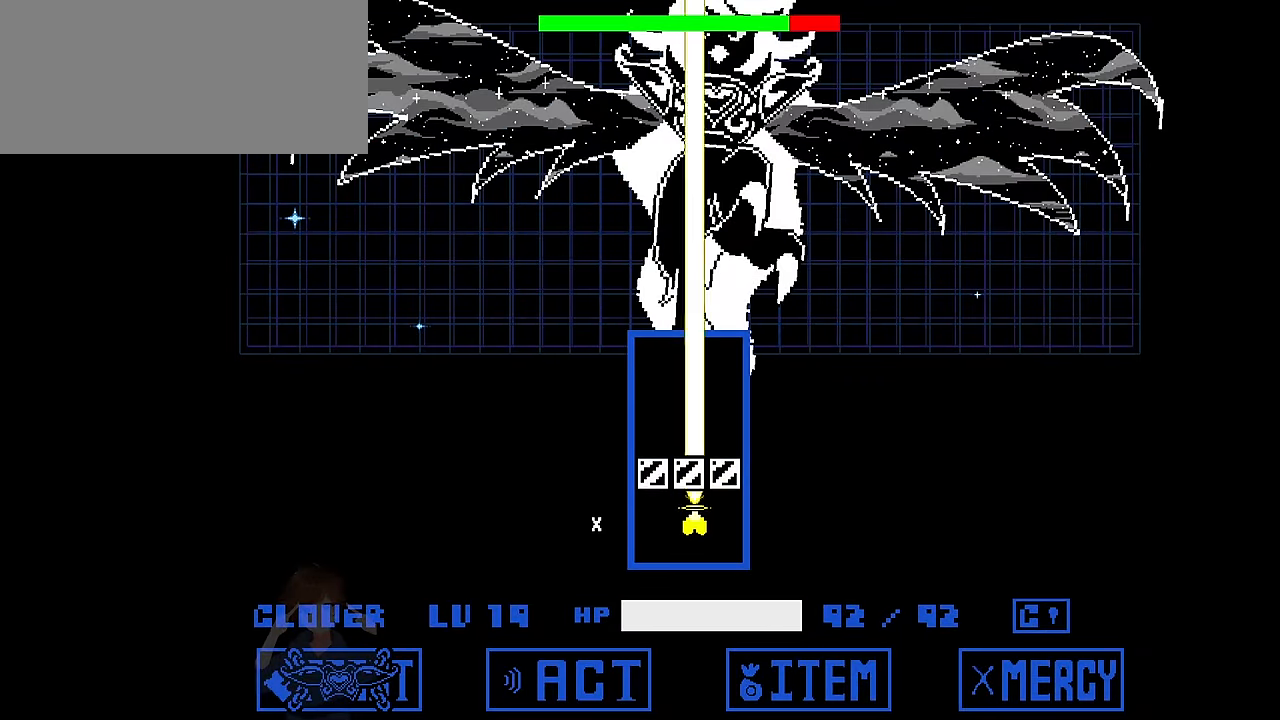
{"keys": [], "events": []}
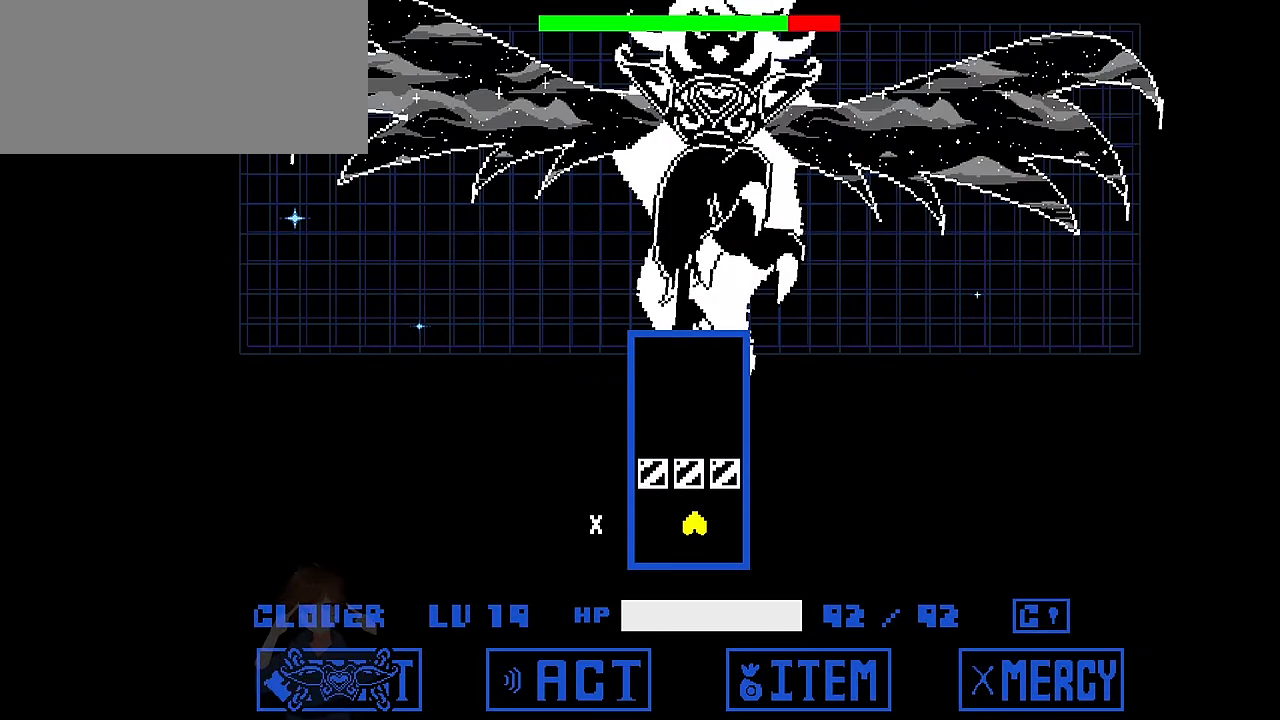
{"keys": ["z"], "events": [[34, "up", "down"], [34, "x", "down"], [100, "x", "up"], [134, "left", "down"], [301, "up", "up"], [301, "z", "down"], [334, "left", "up"]]}
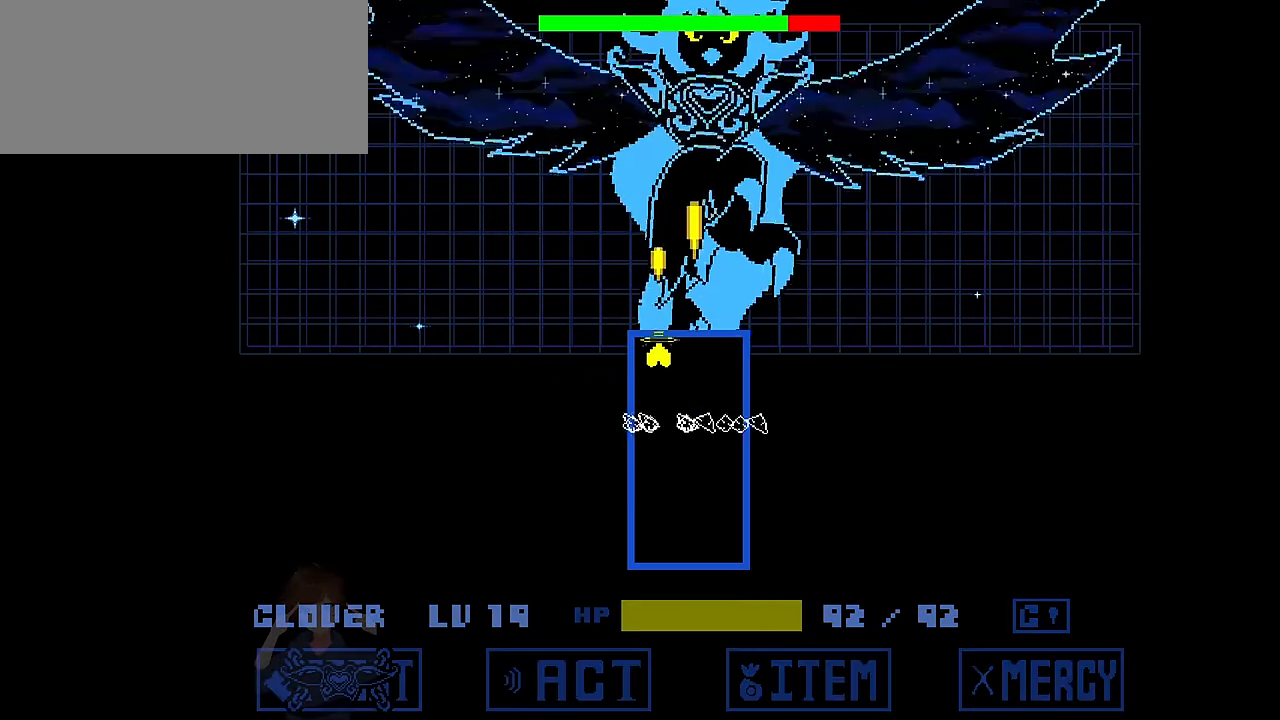
{"keys": ["z"], "events": []}
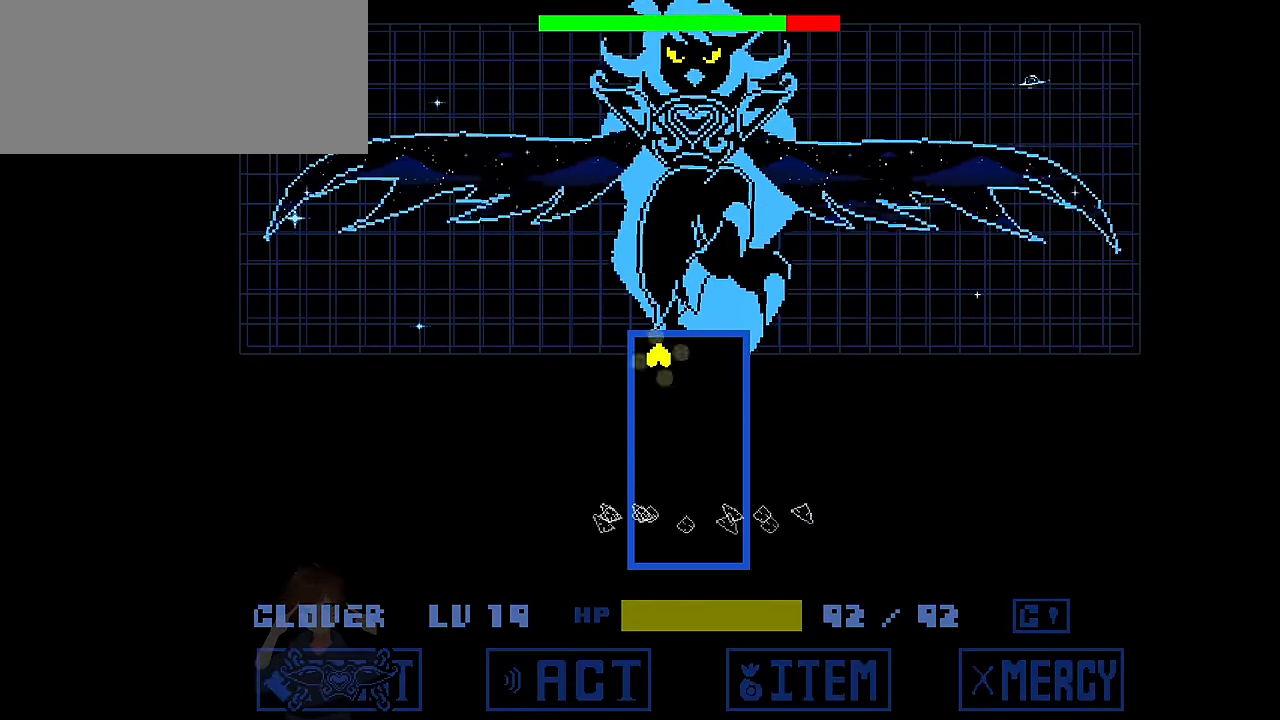
{"keys": ["z"], "events": []}
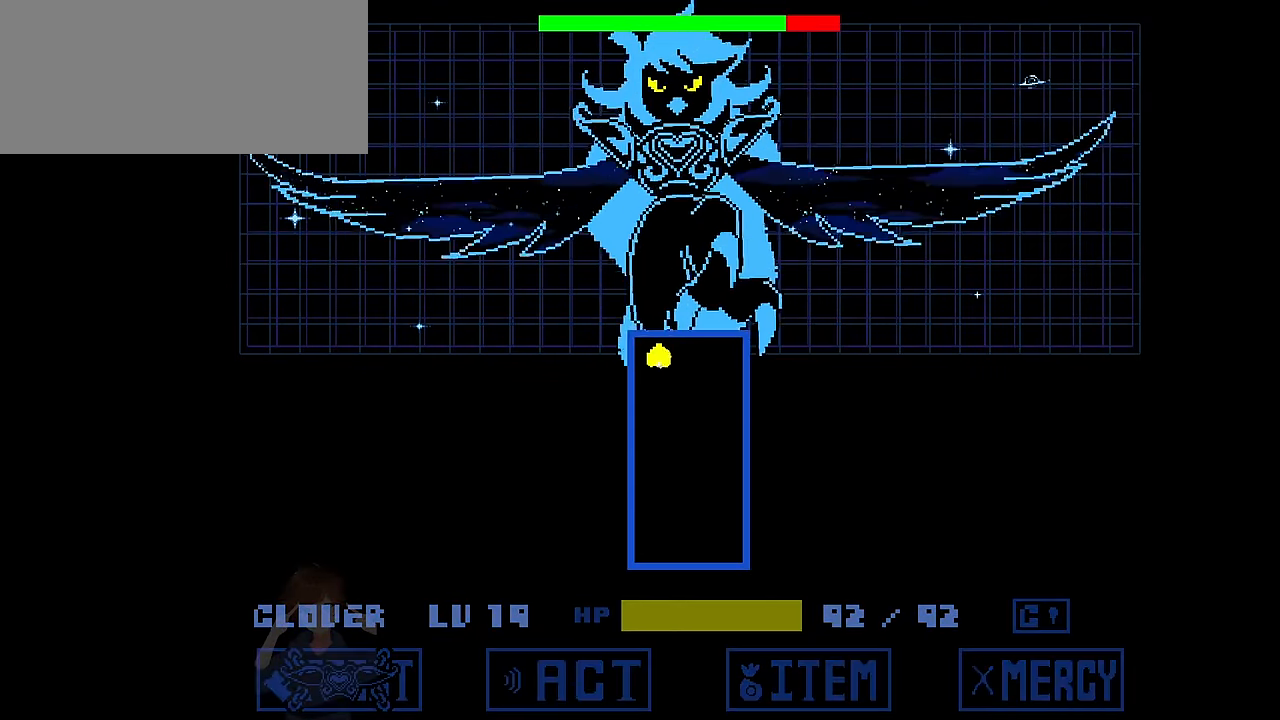
{"keys": [], "events": [[133, "z", "up"]]}
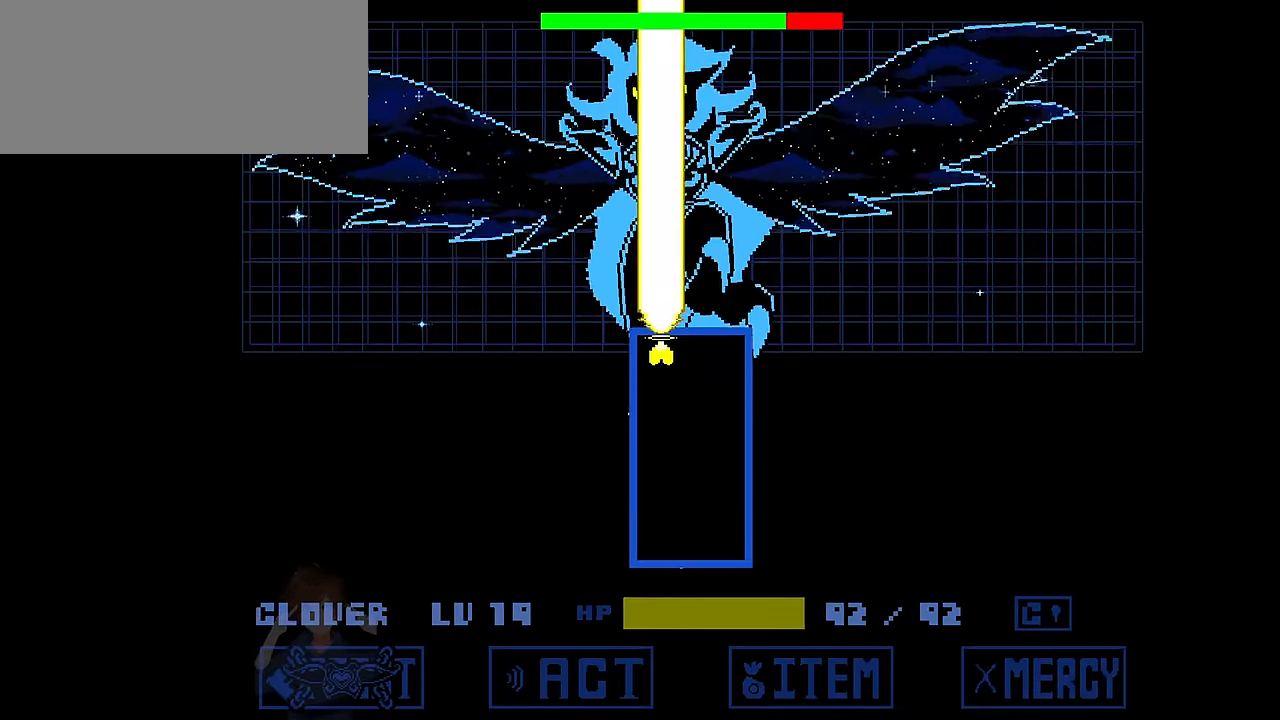
{"keys": [], "events": []}
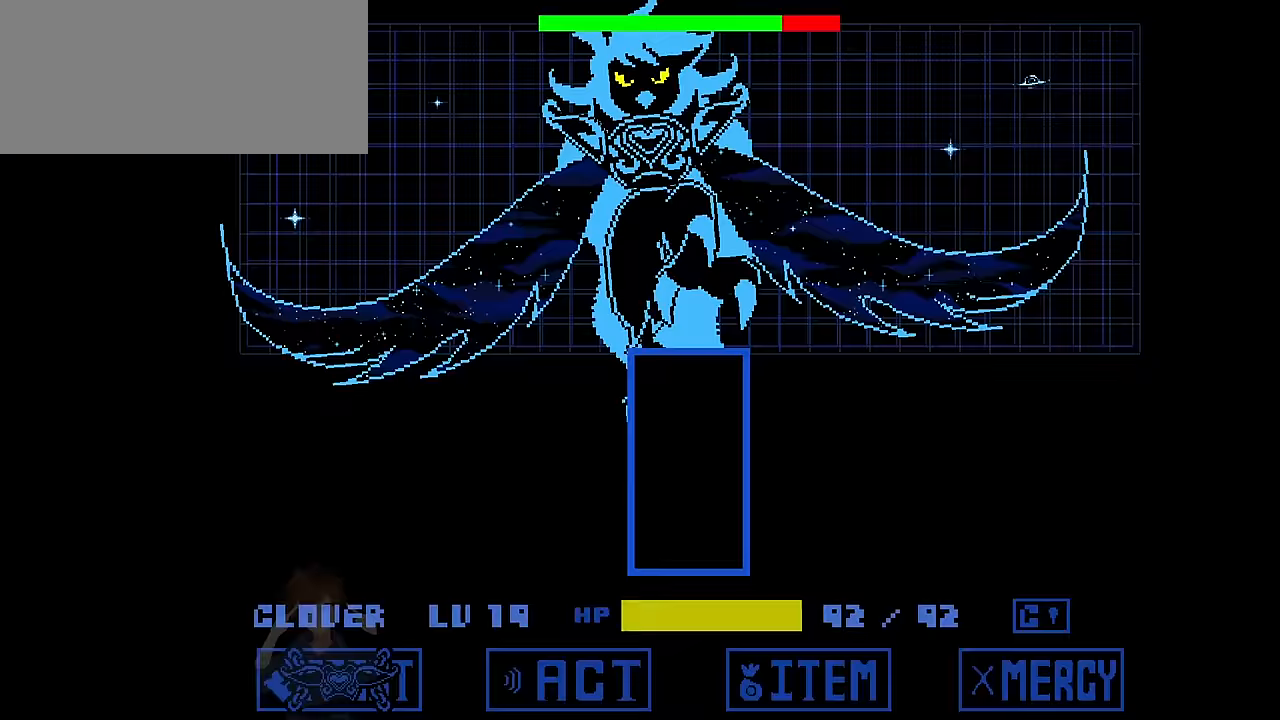
{"keys": [], "events": []}
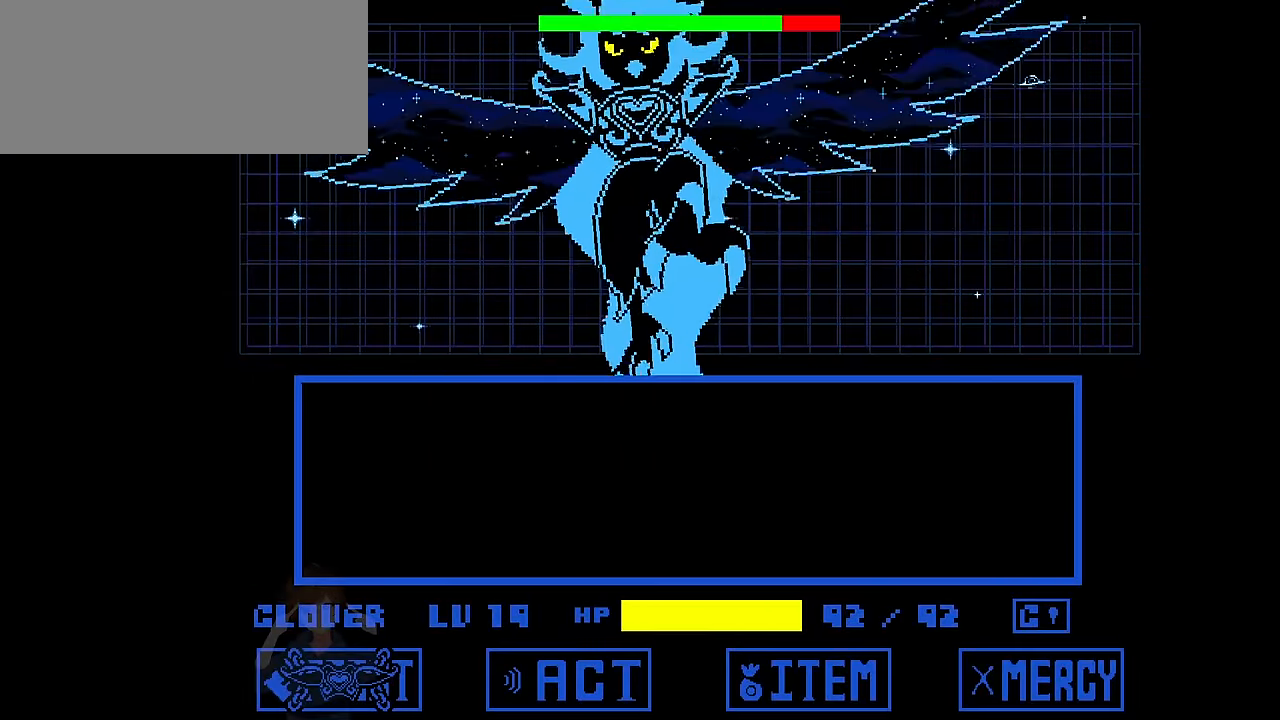
{"keys": [], "events": [[133, "z", "down"], [166, "z", "up"], [266, "z", "down"], [300, "z", "up"], [367, "z", "down"], [400, "z", "up"], [467, "z", "down"], [500, "z", "up"]]}
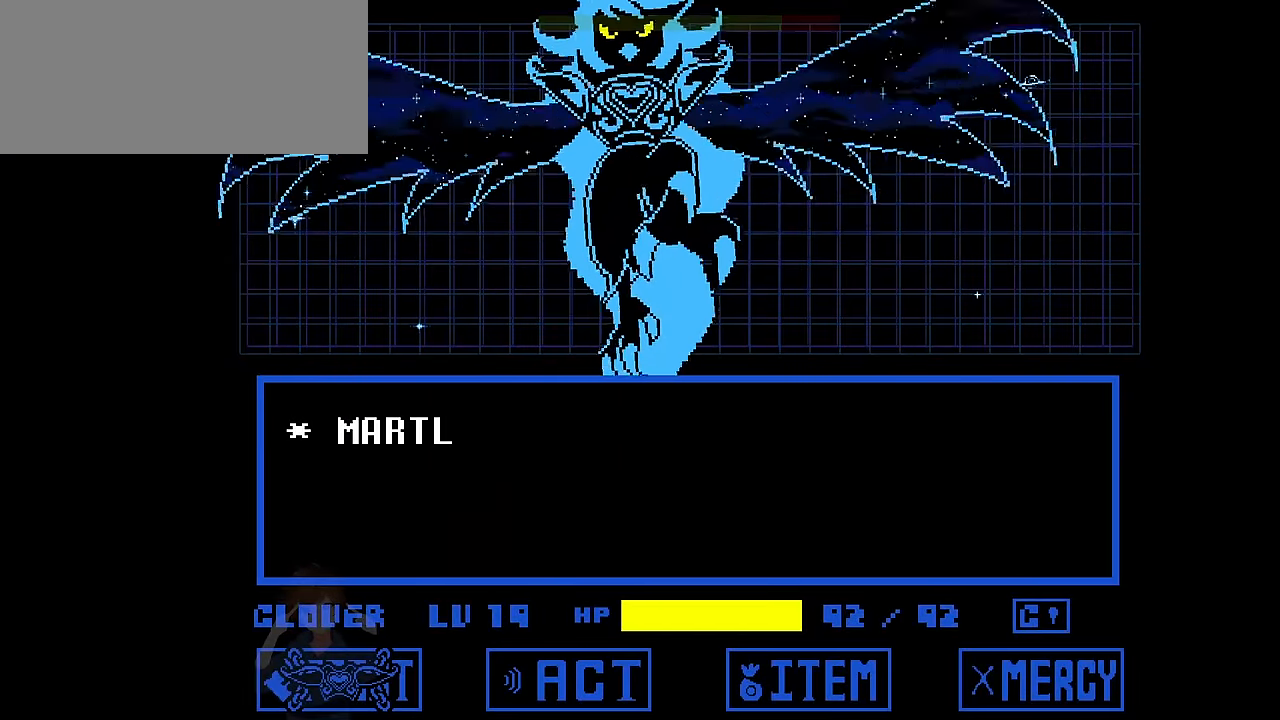
{"keys": [], "events": []}
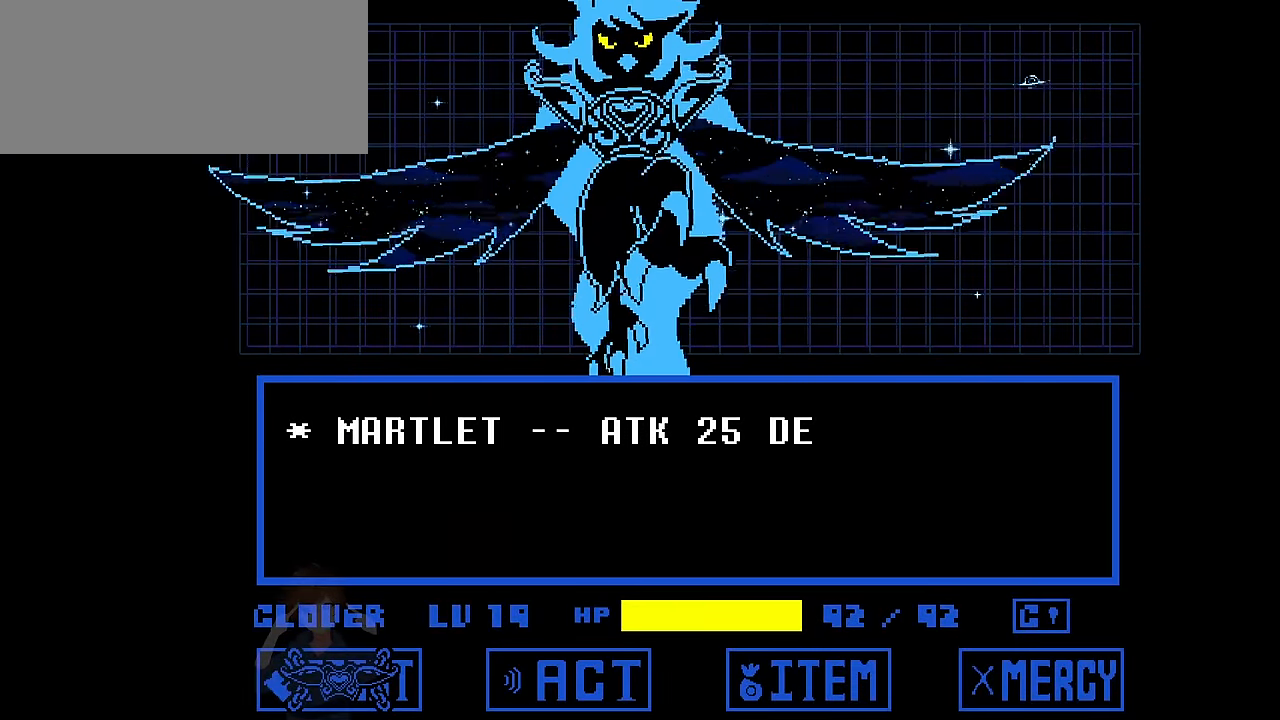
{"keys": [], "events": []}
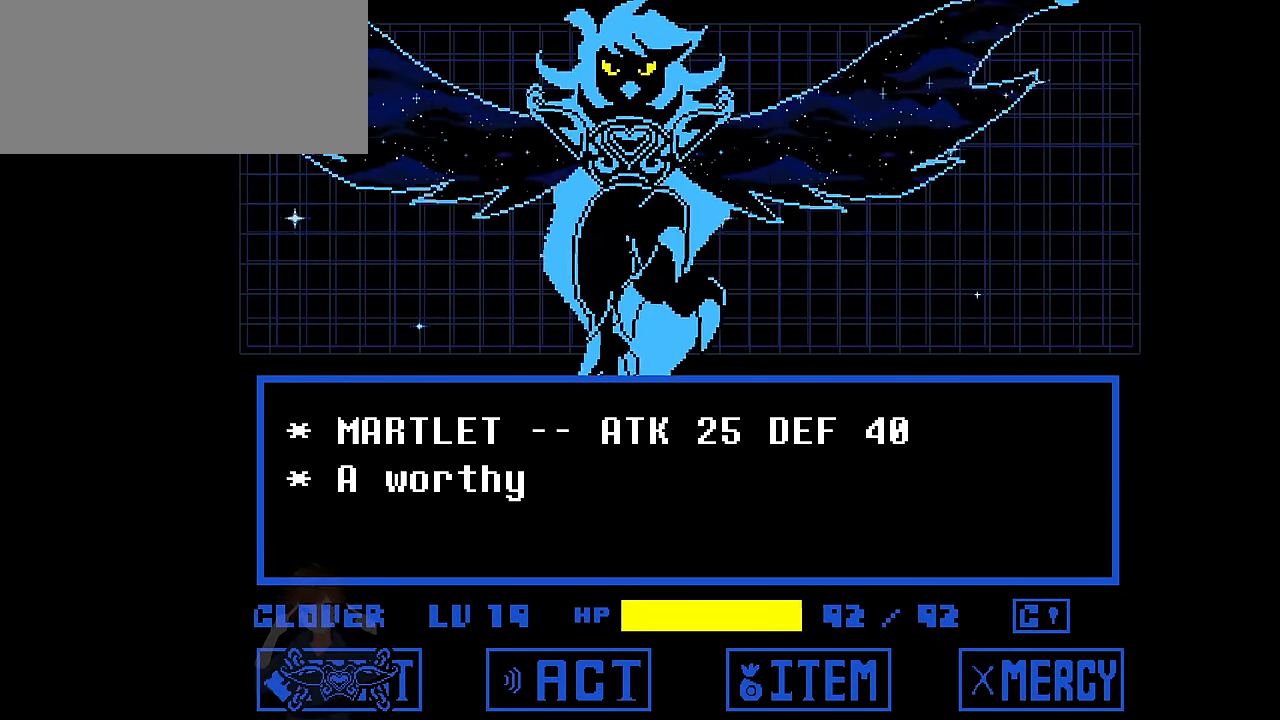
{"keys": [], "events": []}
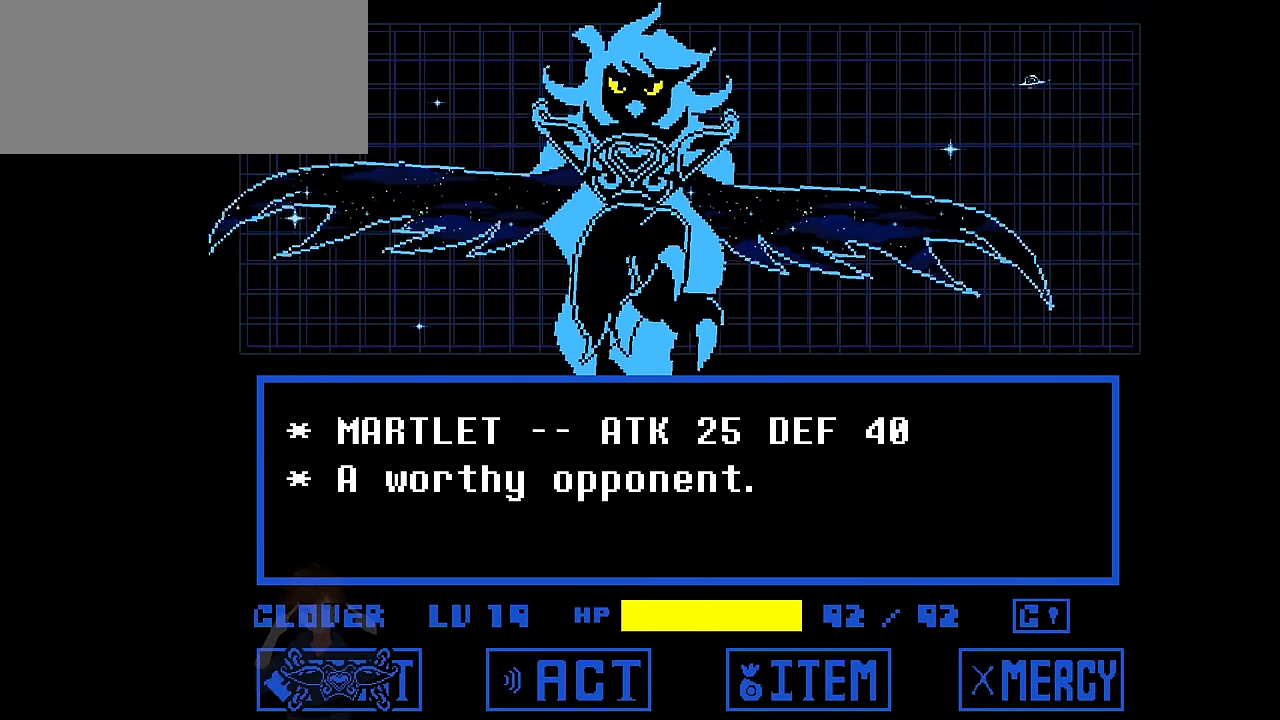
{"keys": [], "events": [[367, "z", "down"], [433, "z", "up"]]}